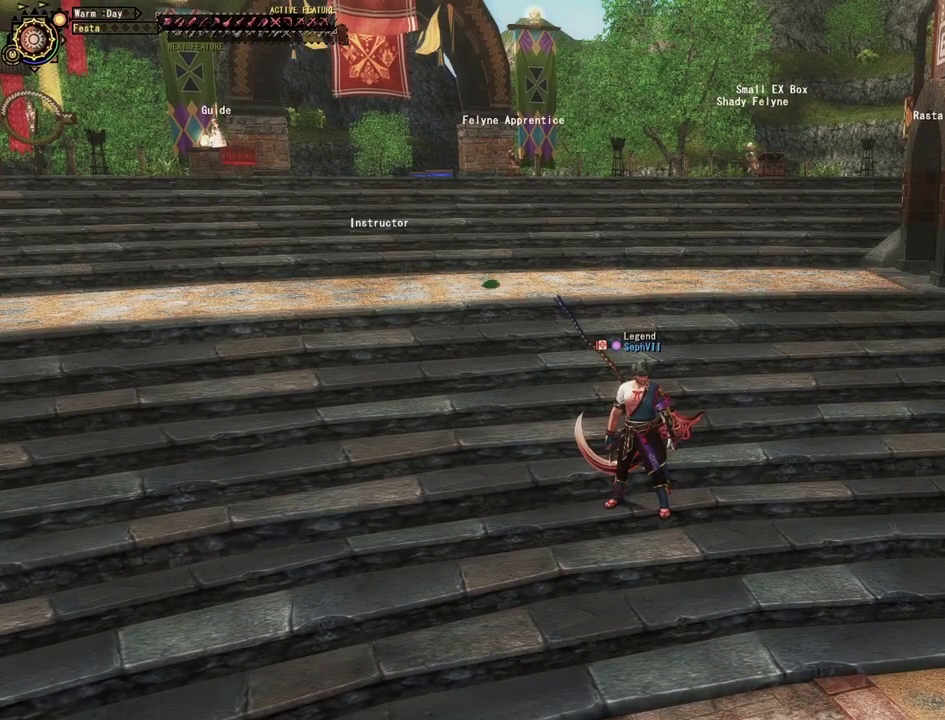
Gameplay with a controller (PlayStation layout); each line is a JSON object with the inputs held at the frame after it (dt_ms = milliseconds from this image to that frame). "events" lists button and stick changes between this image and that frame as [ms after this image, input, new state], when the widget could be followed in between. This document gives stick clicks only as held states, not as events.
{"dt_ms": 300, "buttons": [], "left_stick": "down-left", "right_stick": "center", "events": []}
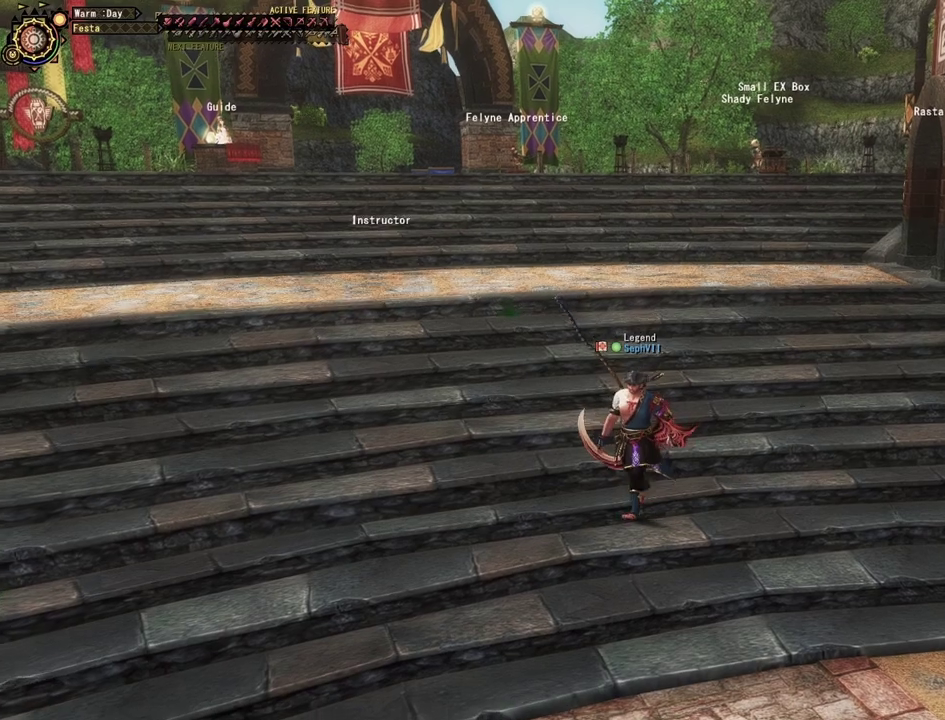
{"dt_ms": 400, "buttons": [], "left_stick": "up-left", "right_stick": "center", "events": [[83, "left_stick", "left"], [267, "left_stick", "up-left"]]}
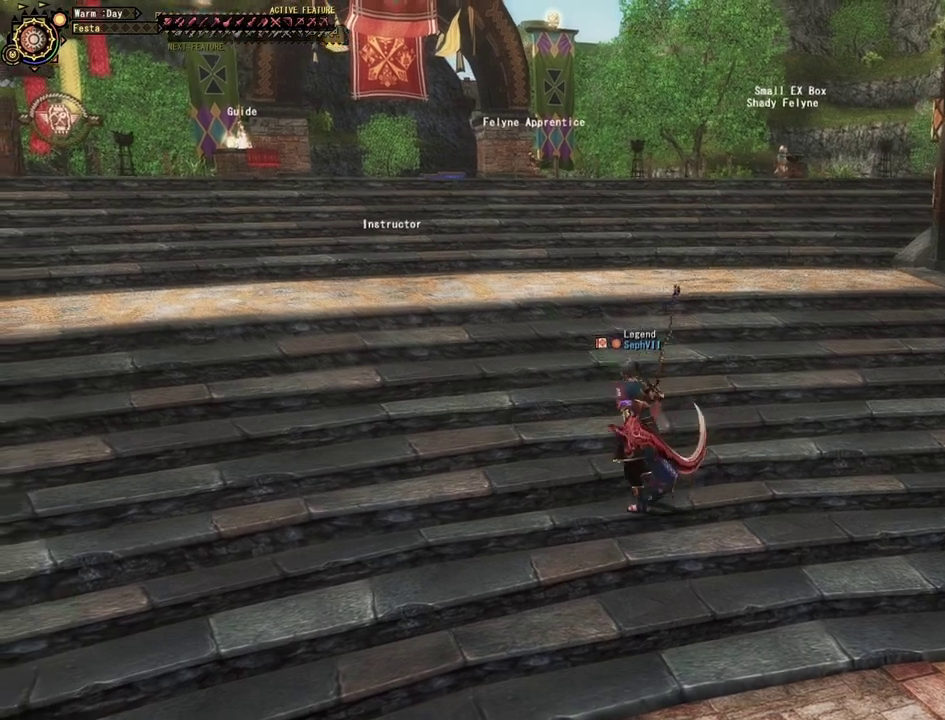
{"dt_ms": 500, "buttons": [], "left_stick": "up", "right_stick": "center", "events": [[367, "left_stick", "up"]]}
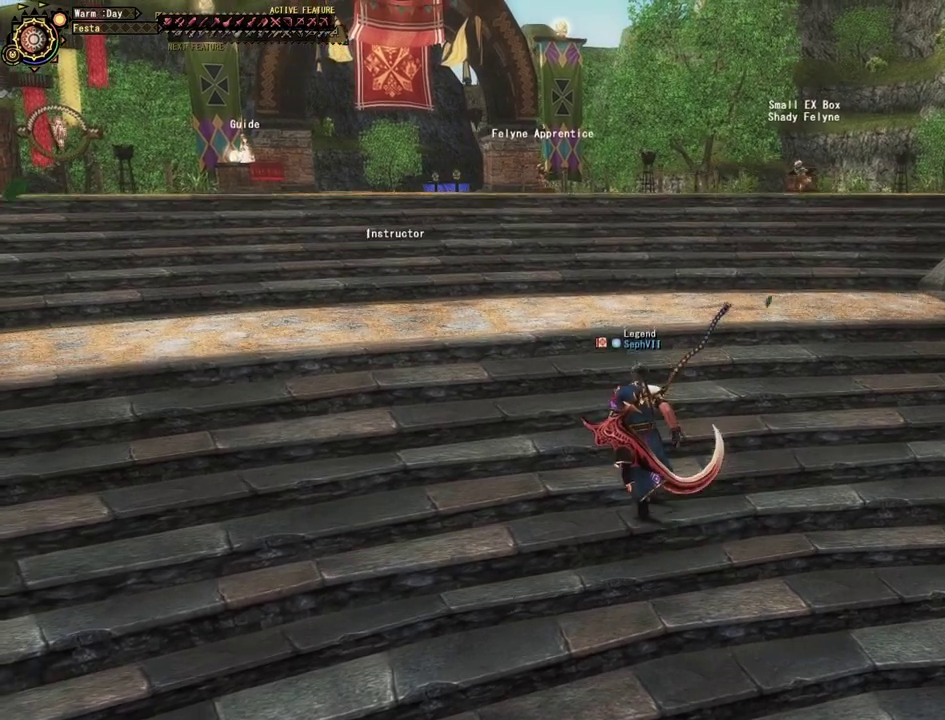
{"dt_ms": 500, "buttons": [], "left_stick": "up", "right_stick": "center", "events": []}
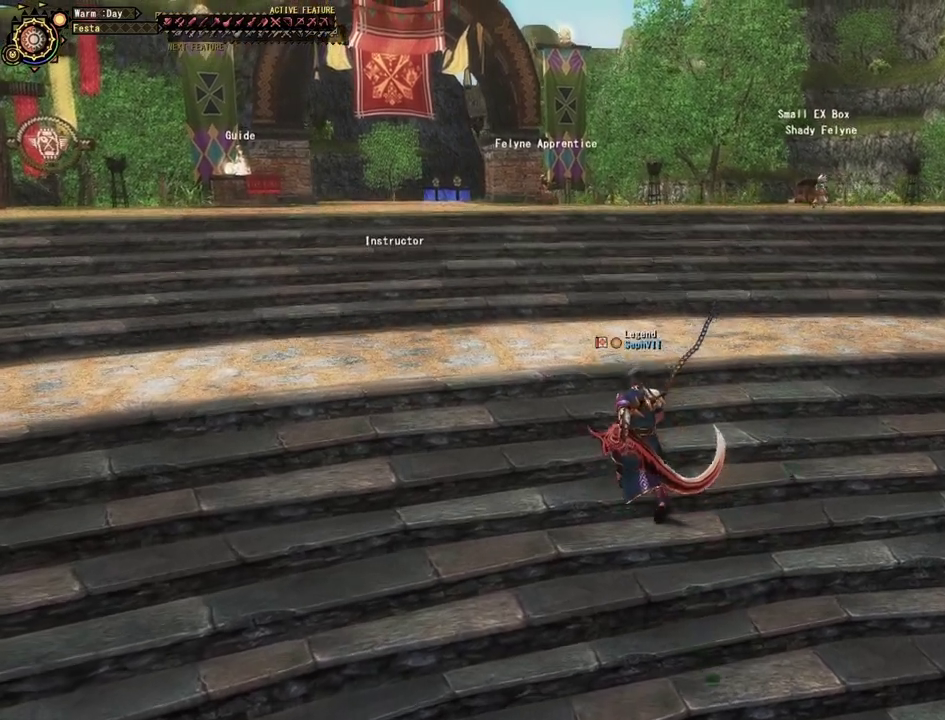
{"dt_ms": 500, "buttons": [], "left_stick": "up", "right_stick": "center", "events": []}
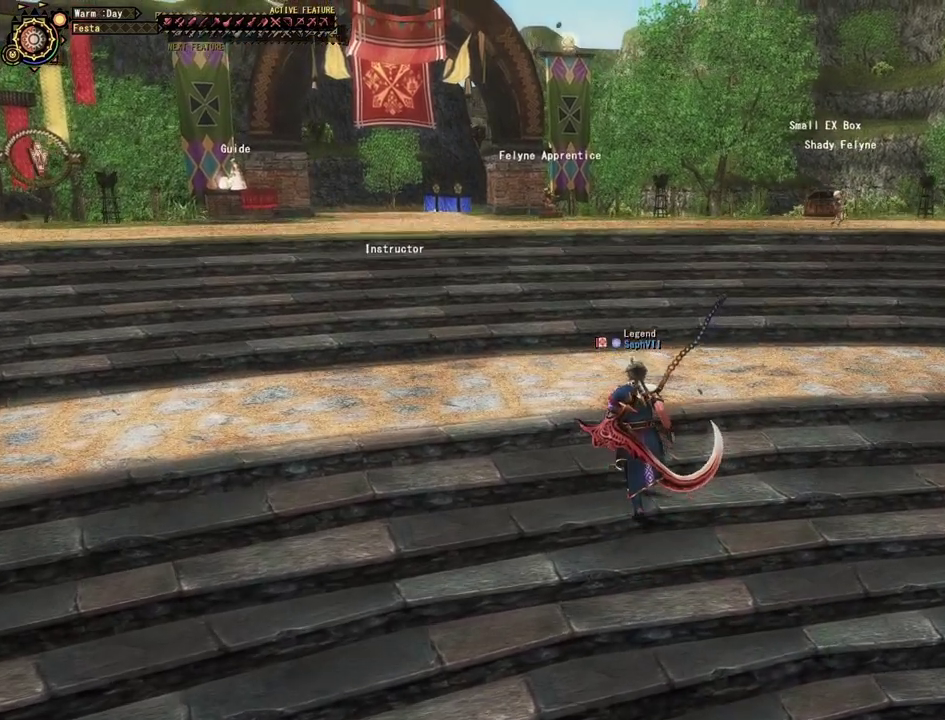
{"dt_ms": 500, "buttons": [], "left_stick": "up", "right_stick": "center", "events": []}
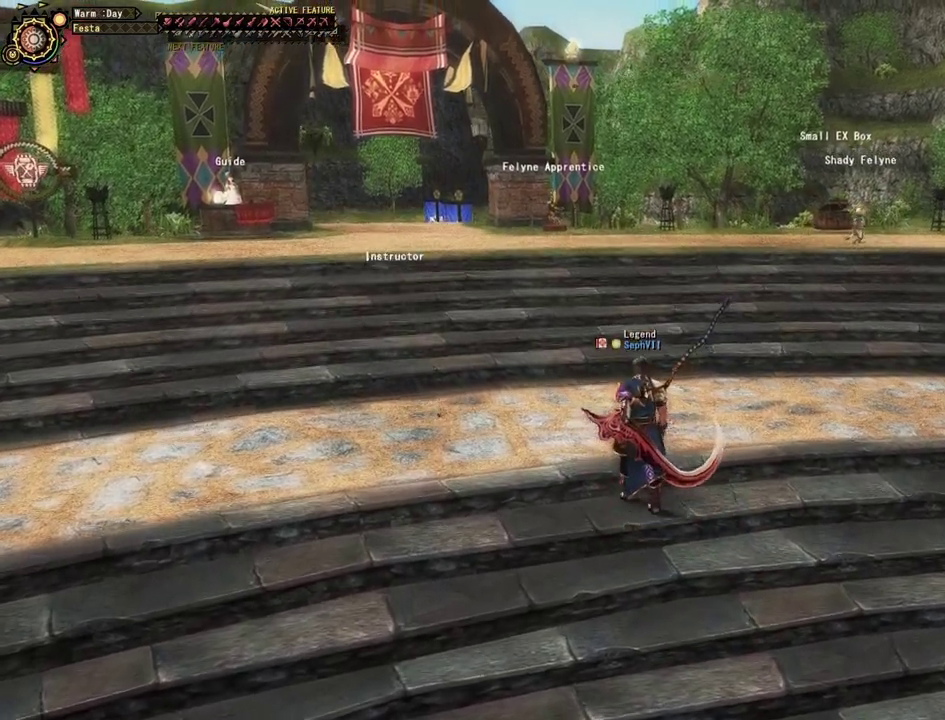
{"dt_ms": 500, "buttons": [], "left_stick": "up", "right_stick": "center", "events": []}
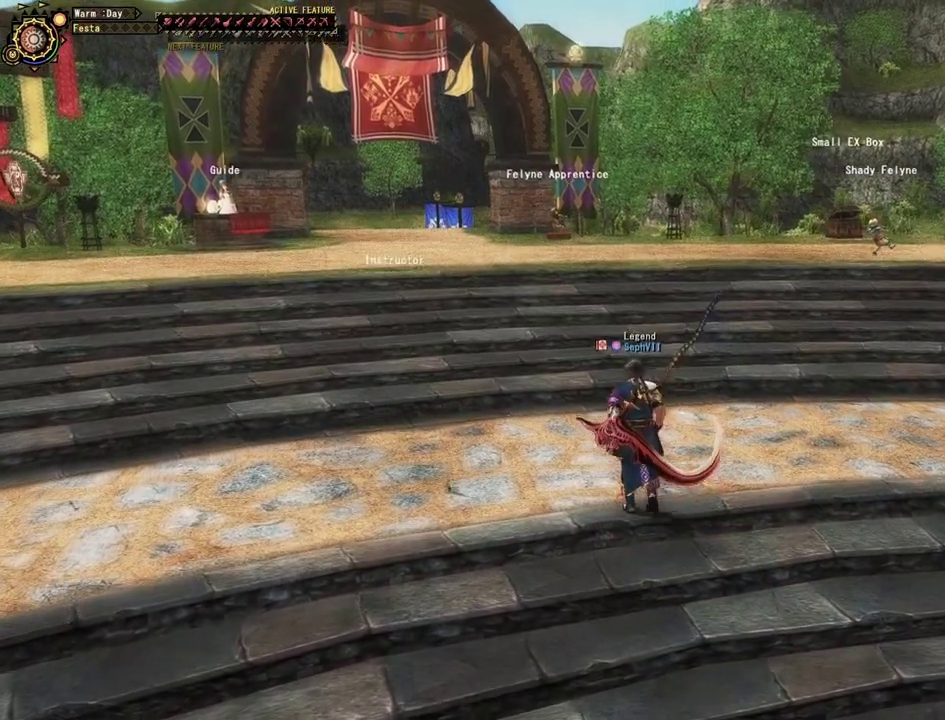
{"dt_ms": 500, "buttons": [], "left_stick": "down", "right_stick": "center", "events": [[100, "left_stick", "up-left"], [333, "left_stick", "left"], [383, "left_stick", "down-left"], [467, "left_stick", "down"]]}
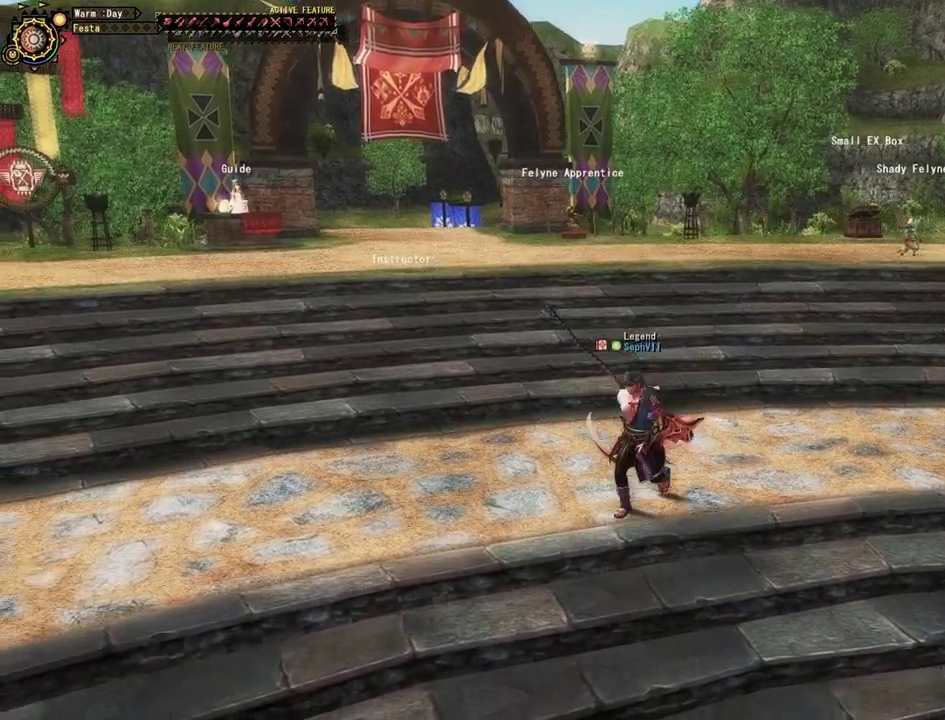
{"dt_ms": 300, "buttons": [], "left_stick": "center", "right_stick": "center", "events": [[50, "left_stick", "center"]]}
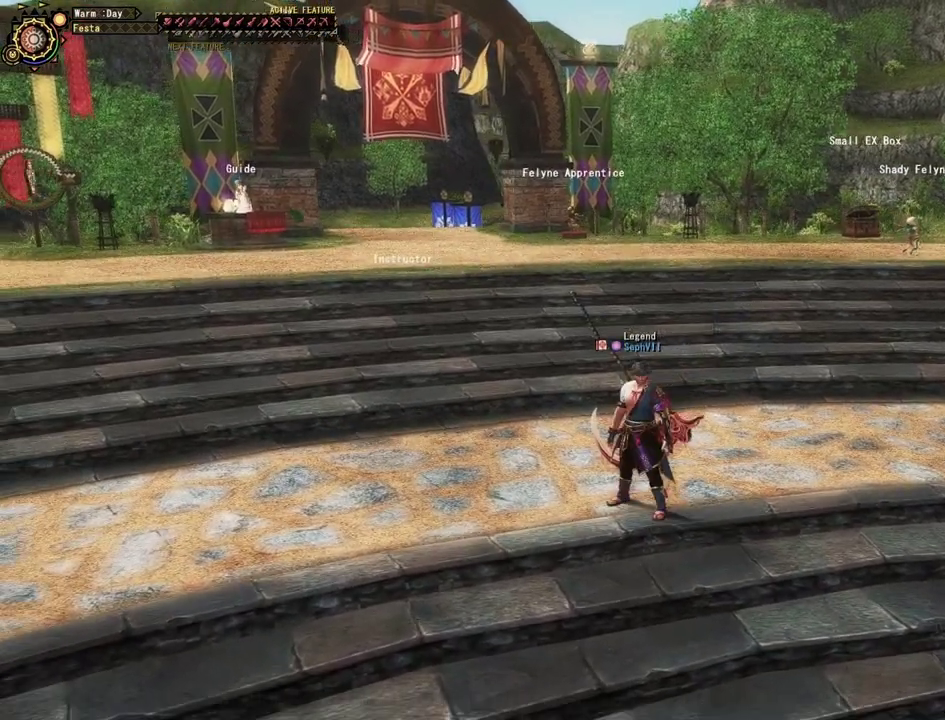
{"dt_ms": 500, "buttons": [], "left_stick": "center", "right_stick": "center", "events": []}
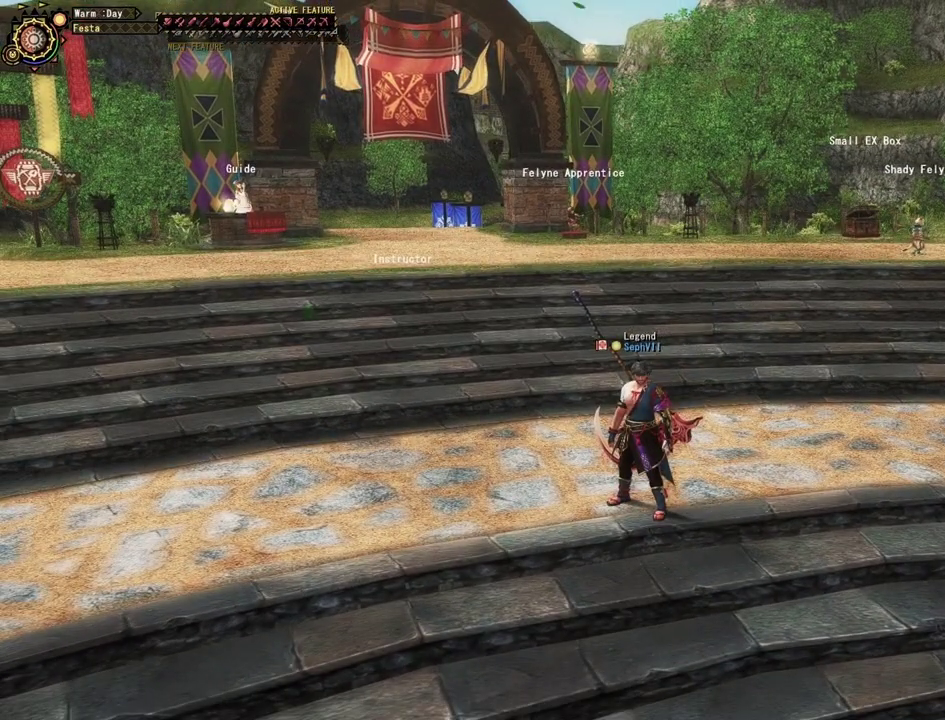
{"dt_ms": 500, "buttons": [], "left_stick": "center", "right_stick": "center", "events": [[167, "DPAD_LEFT", "down"], [350, "DPAD_LEFT", "up"]]}
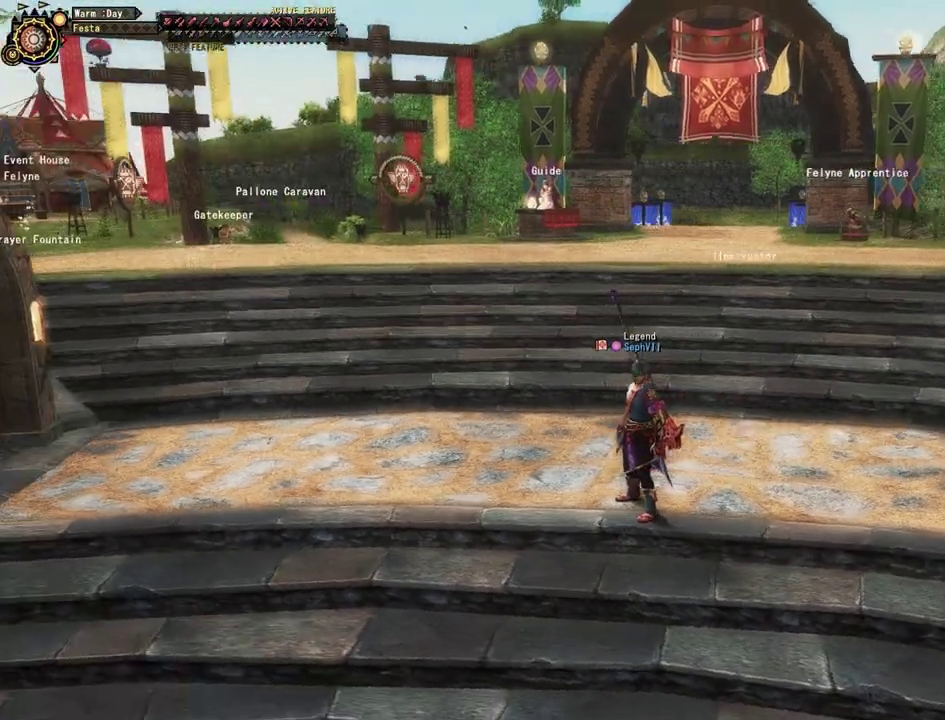
{"dt_ms": 400, "buttons": [], "left_stick": "center", "right_stick": "center", "events": []}
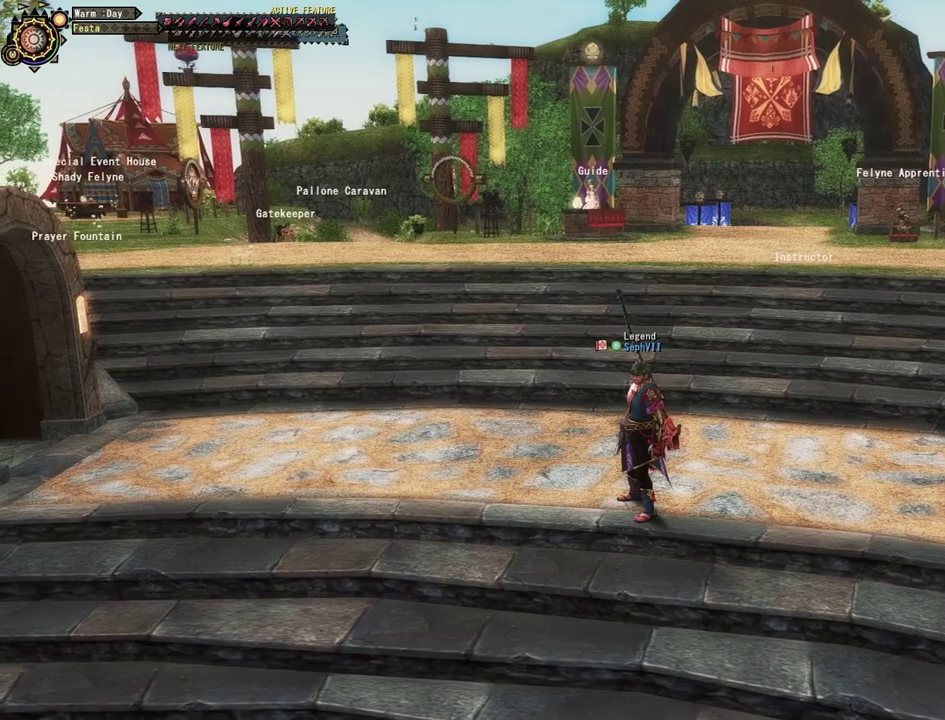
{"dt_ms": 500, "buttons": [], "left_stick": "left", "right_stick": "center", "events": [[17, "left_stick", "down"], [400, "left_stick", "down-left"], [500, "left_stick", "left"]]}
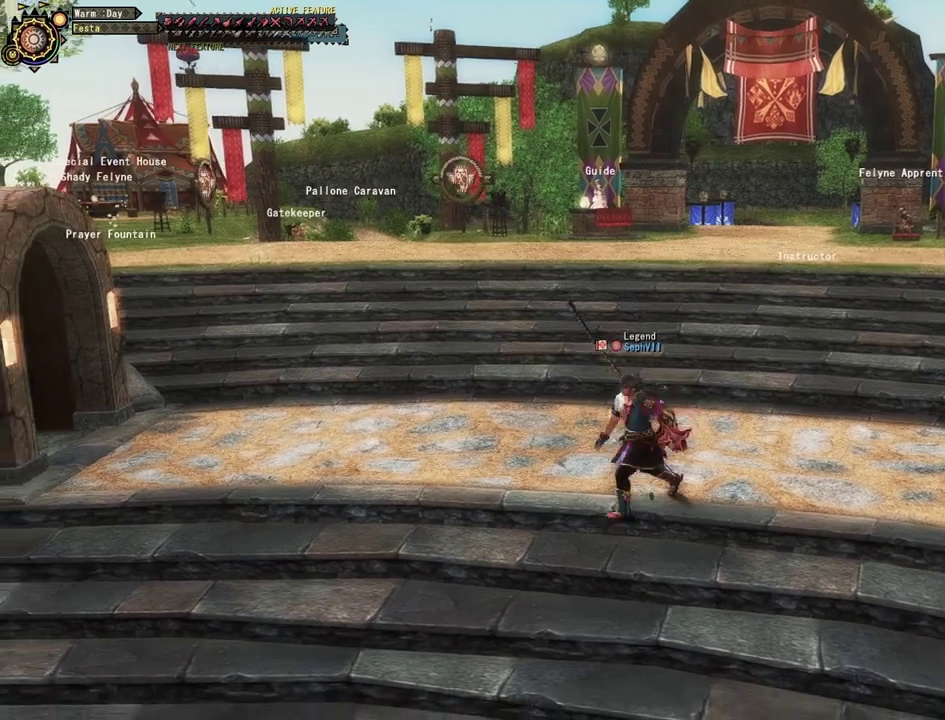
{"dt_ms": 500, "buttons": [], "left_stick": "up", "right_stick": "center", "events": [[67, "left_stick", "up-left"], [200, "left_stick", "up"]]}
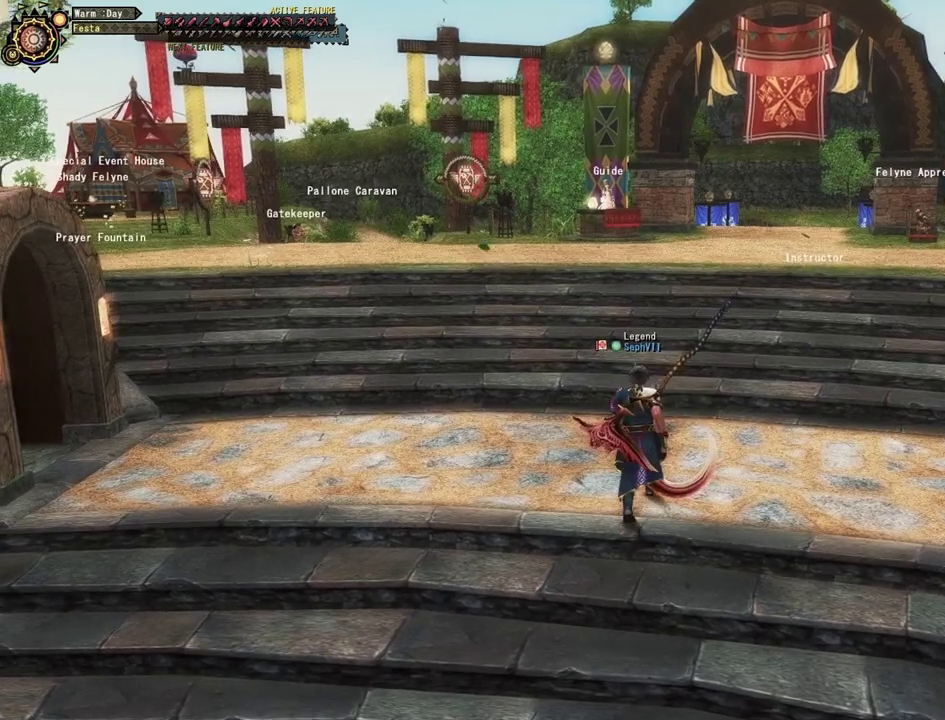
{"dt_ms": 500, "buttons": [], "left_stick": "up-right", "right_stick": "center", "events": [[183, "left_stick", "up-right"]]}
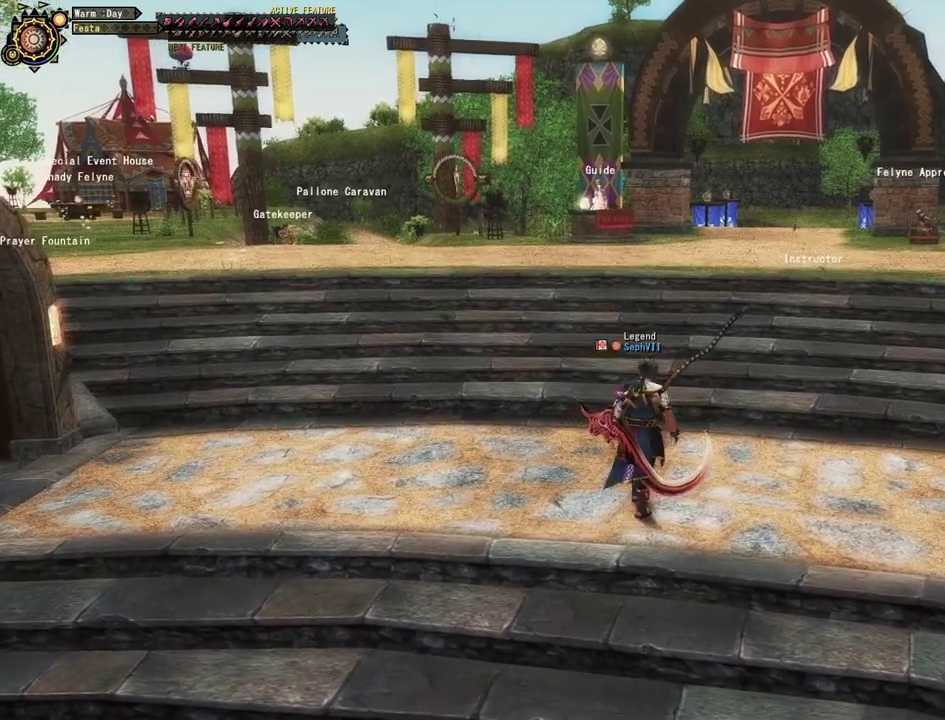
{"dt_ms": 500, "buttons": [], "left_stick": "up-right", "right_stick": "center", "events": []}
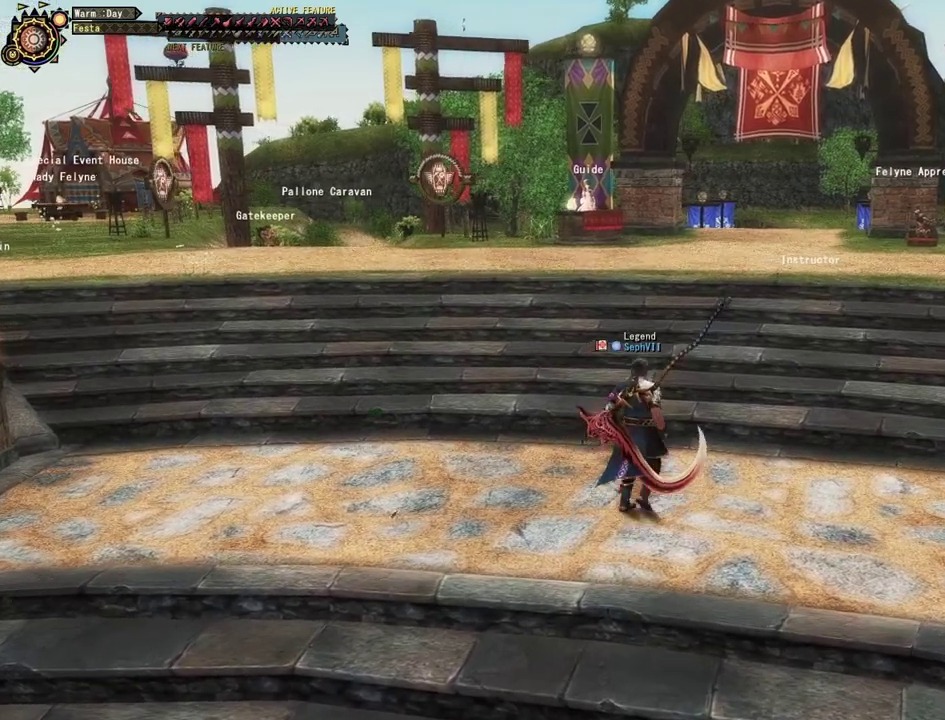
{"dt_ms": 500, "buttons": [], "left_stick": "up-right", "right_stick": "center", "events": []}
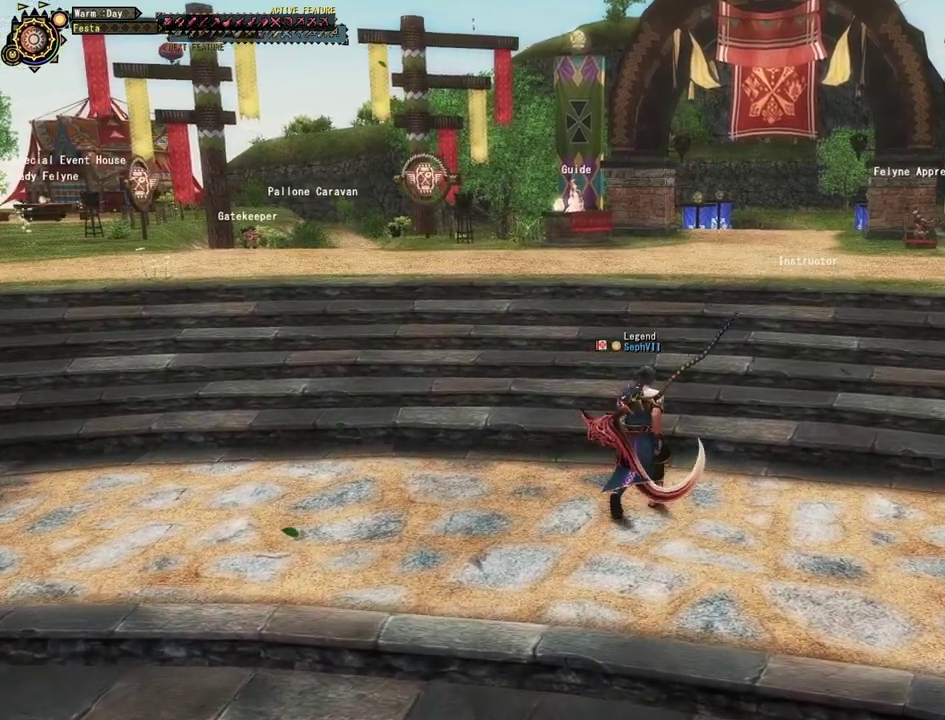
{"dt_ms": 500, "buttons": [], "left_stick": "up", "right_stick": "center", "events": [[200, "left_stick", "up"]]}
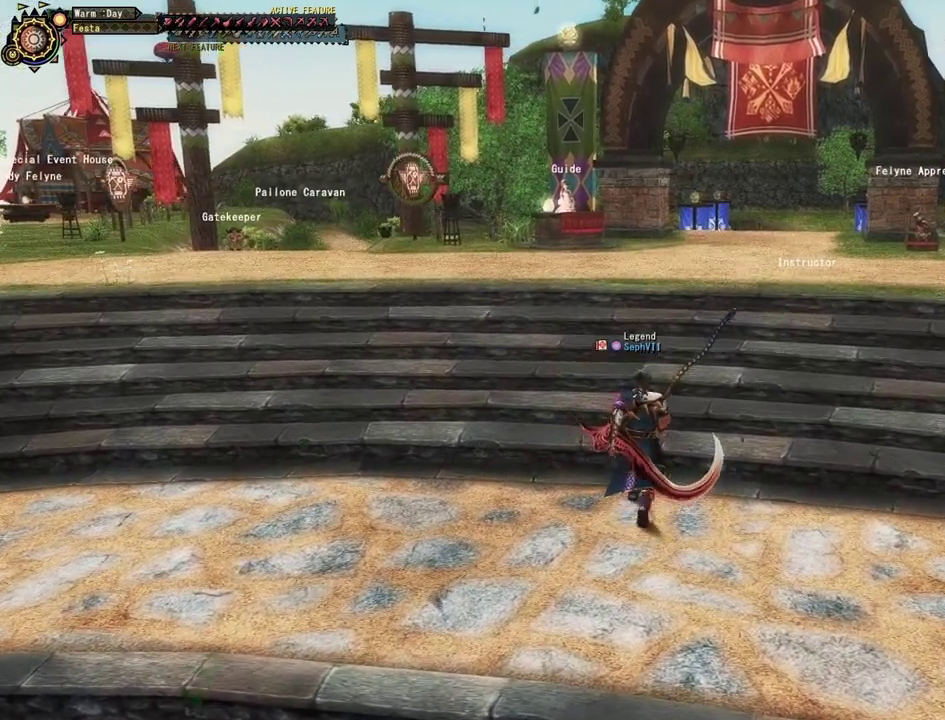
{"dt_ms": 500, "buttons": [], "left_stick": "up", "right_stick": "center", "events": []}
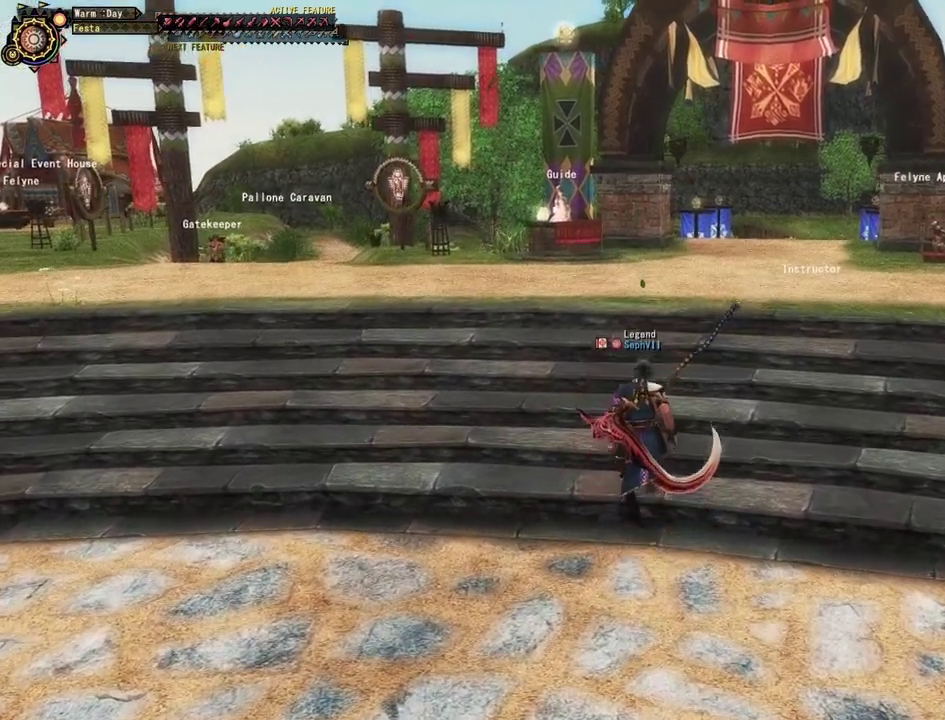
{"dt_ms": 400, "buttons": [], "left_stick": "up", "right_stick": "center", "events": []}
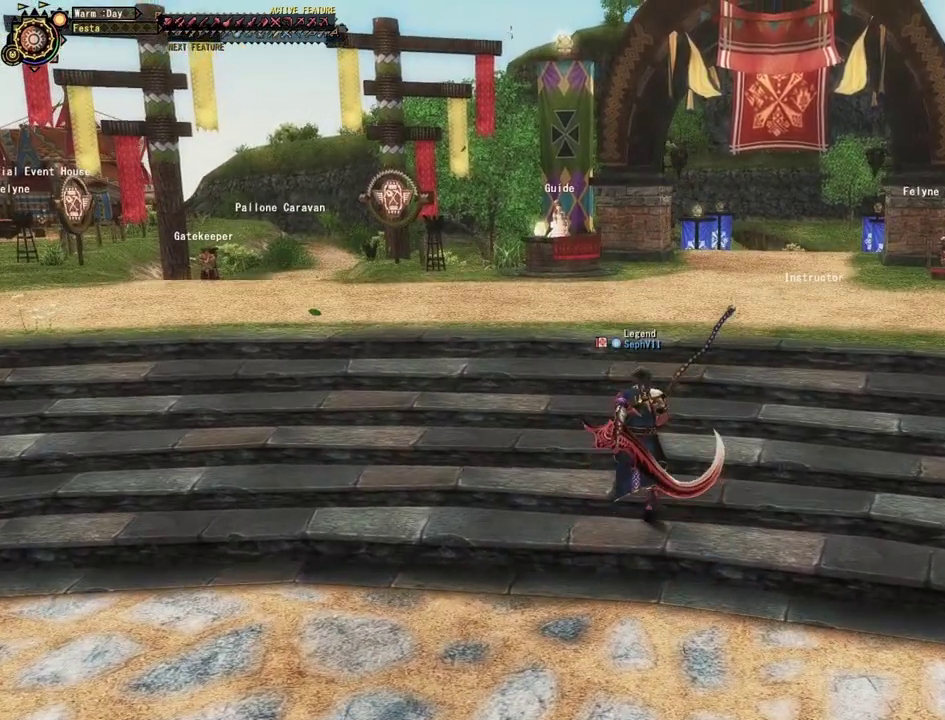
{"dt_ms": 500, "buttons": [], "left_stick": "up", "right_stick": "center", "events": []}
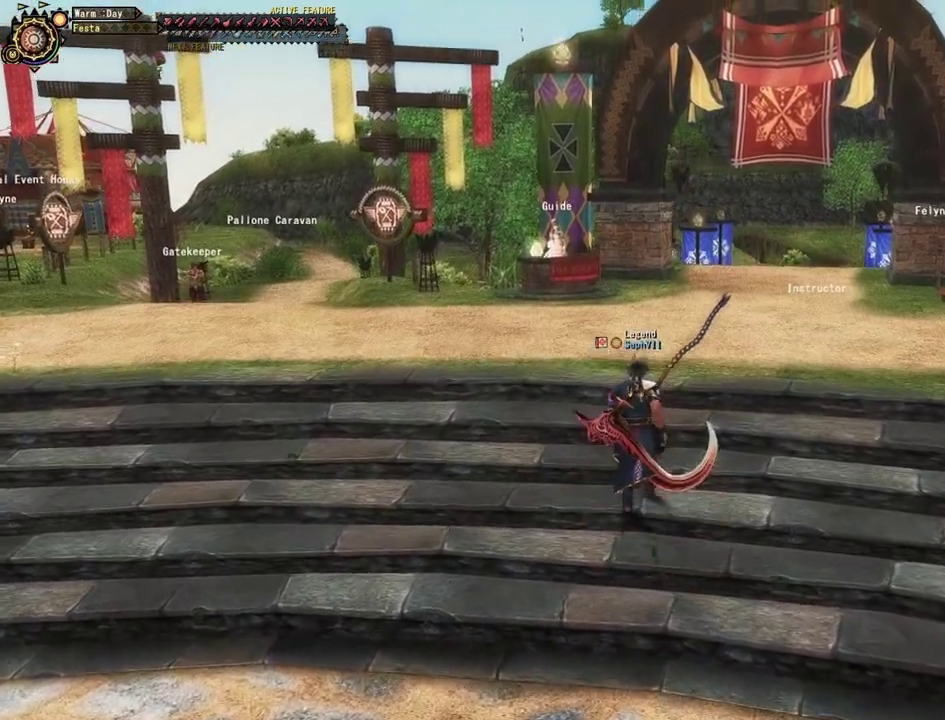
{"dt_ms": 500, "buttons": [], "left_stick": "up", "right_stick": "center", "events": []}
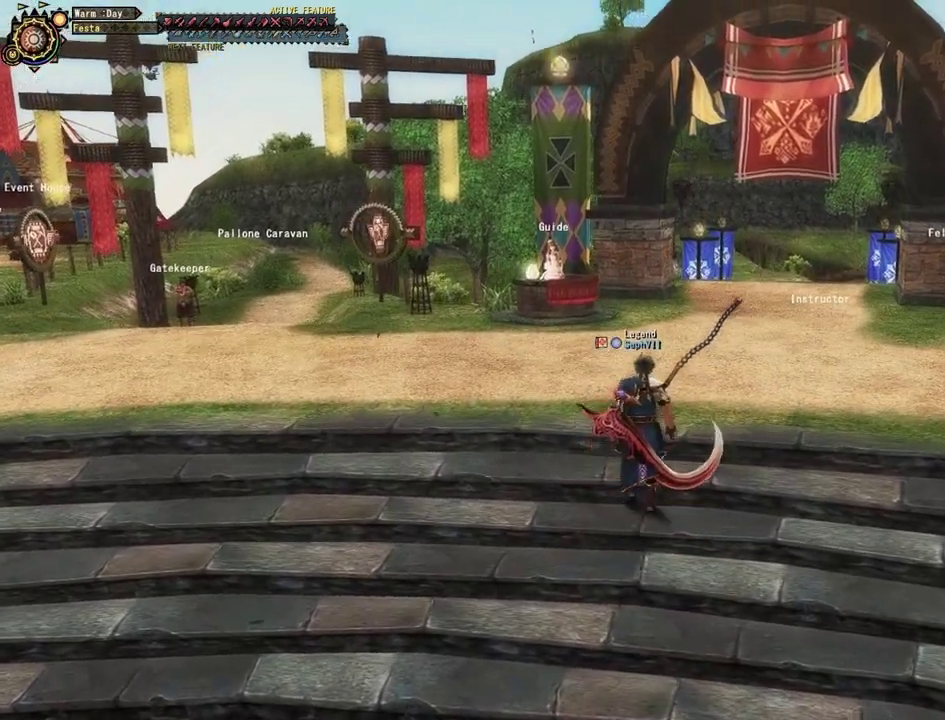
{"dt_ms": 500, "buttons": [], "left_stick": "up", "right_stick": "center", "events": []}
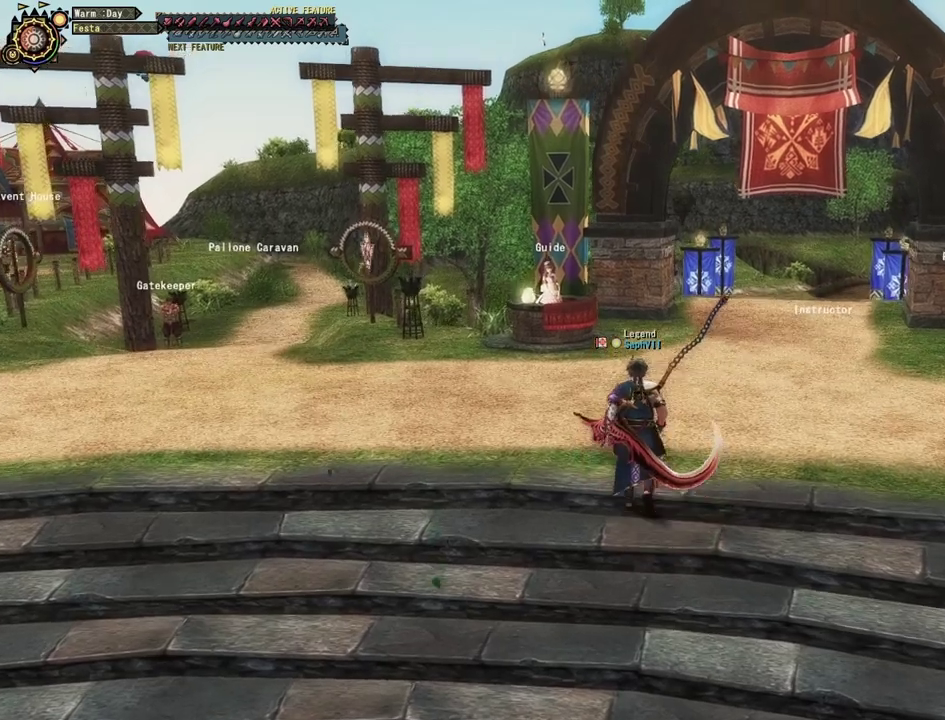
{"dt_ms": 500, "buttons": [], "left_stick": "up", "right_stick": "center", "events": []}
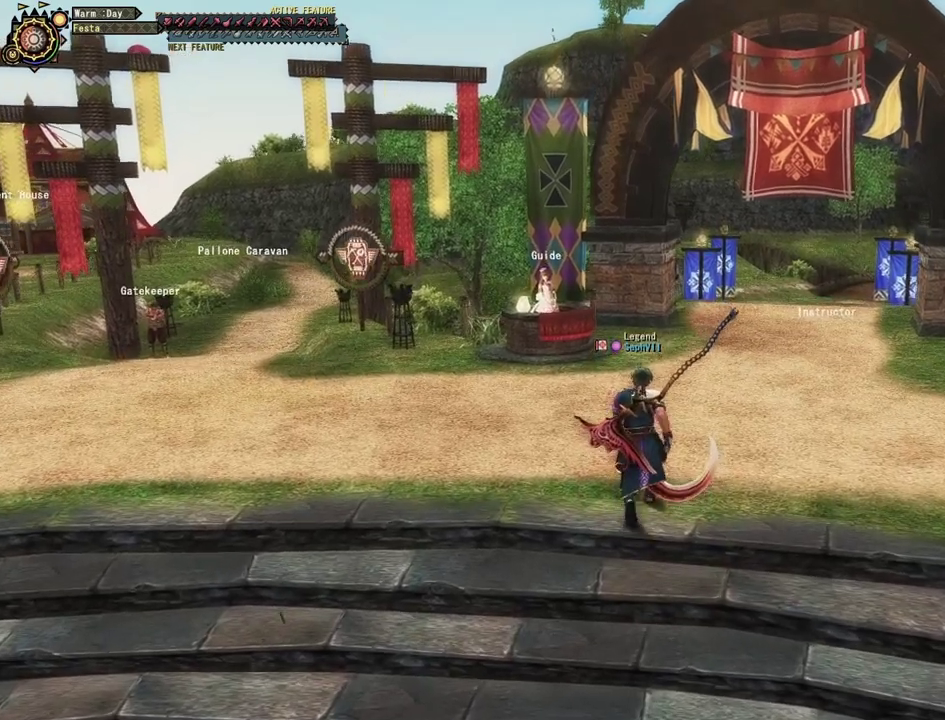
{"dt_ms": 500, "buttons": [], "left_stick": "center", "right_stick": "center", "events": [[67, "left_stick", "up-left"], [133, "left_stick", "left"], [183, "left_stick", "down-left"], [367, "left_stick", "center"]]}